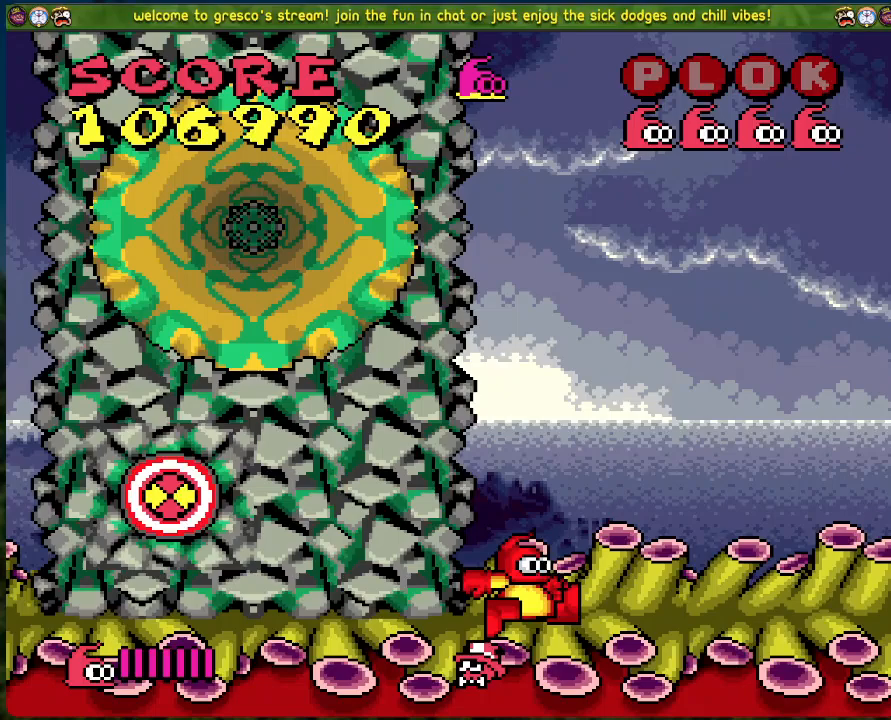
Gameplay with a controller (Xbox layout); each line is a JSON object with the inputs held at the frame after it. "events" lists button and stick changes between this image and that frame as [ms after this image, input, new state], when the widget could be followed in between. Not read: right_stick.
{"buttons": ["DPAD_RIGHT"], "left_stick": "center", "events": []}
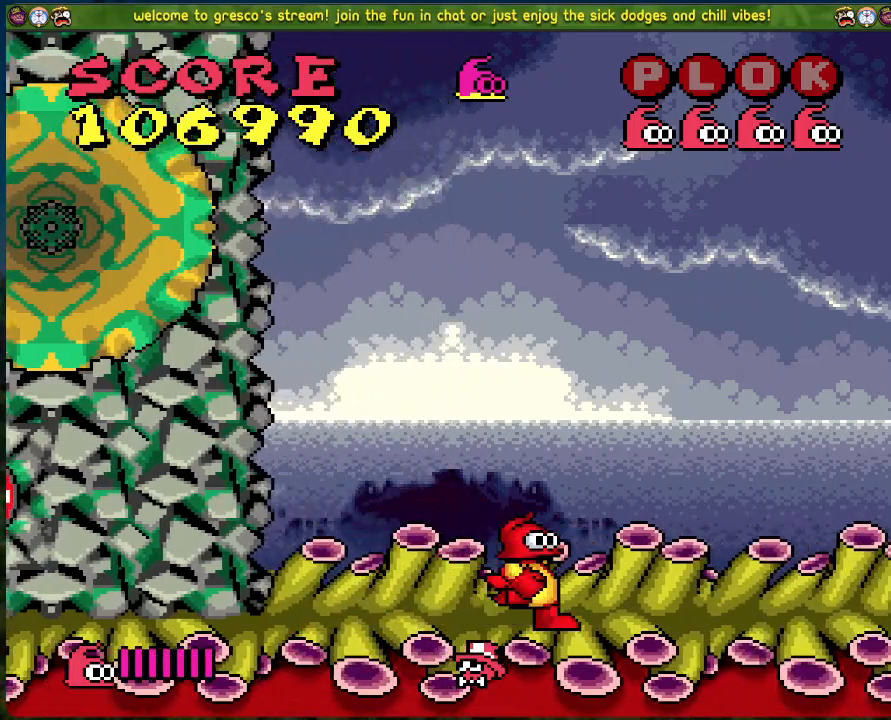
{"buttons": ["DPAD_RIGHT"], "left_stick": "center", "events": []}
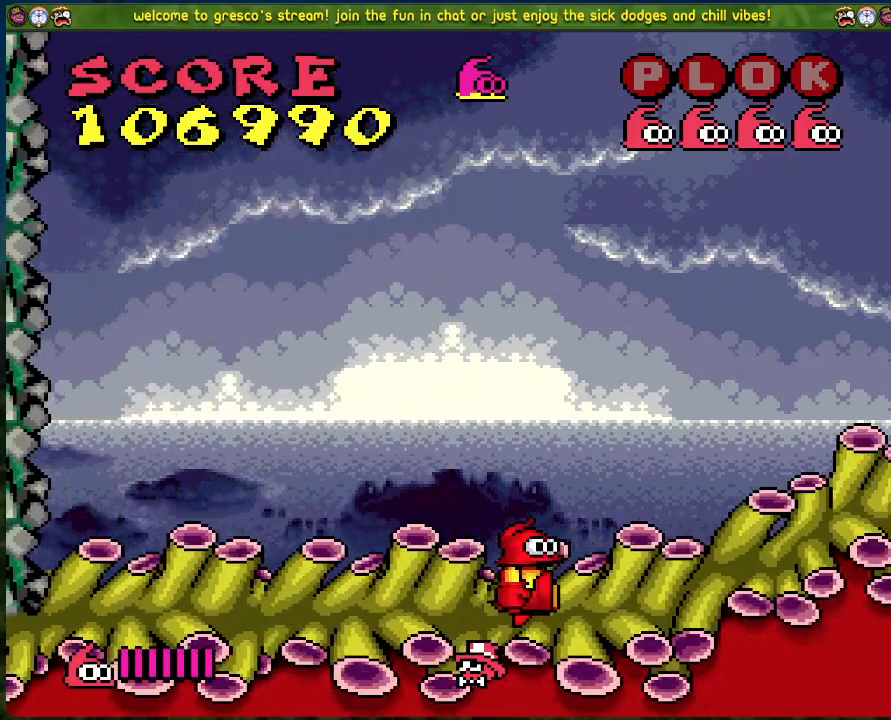
{"buttons": ["DPAD_RIGHT"], "left_stick": "center", "events": []}
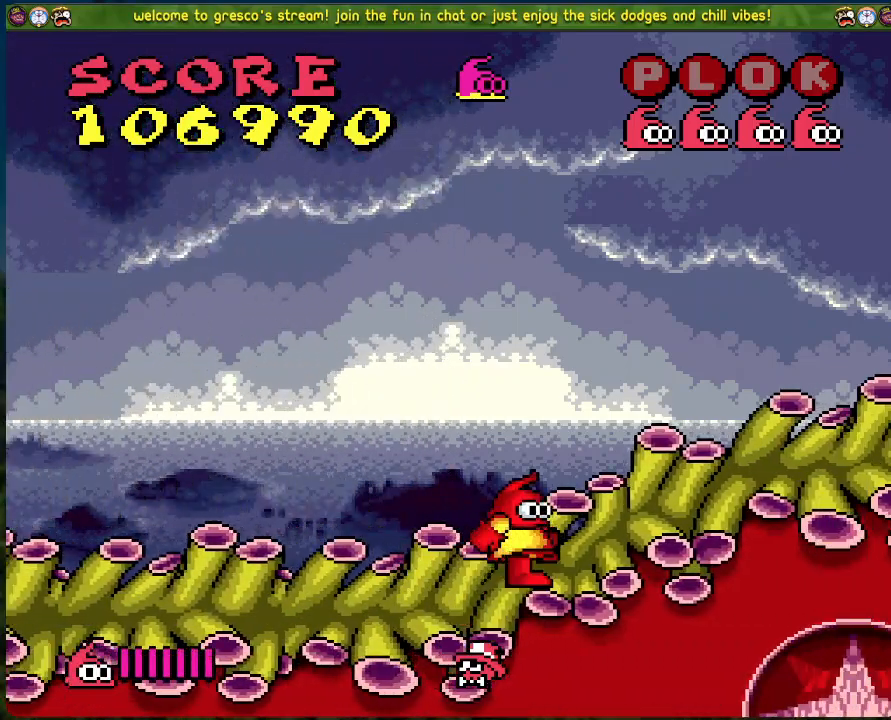
{"buttons": ["DPAD_RIGHT"], "left_stick": "center", "events": []}
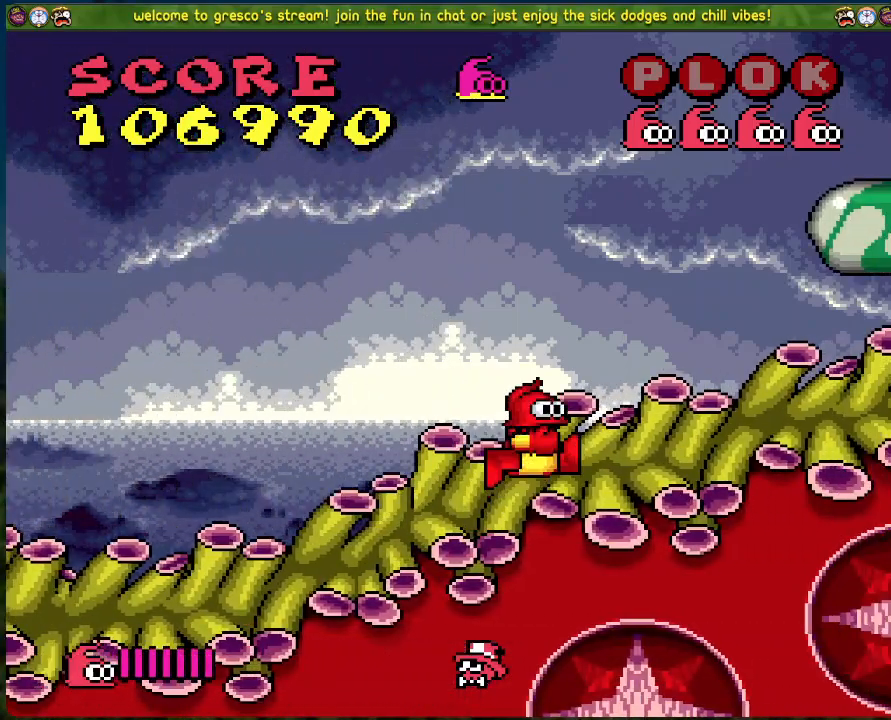
{"buttons": ["A", "DPAD_RIGHT"], "left_stick": "center", "events": [[468, "A", "down"]]}
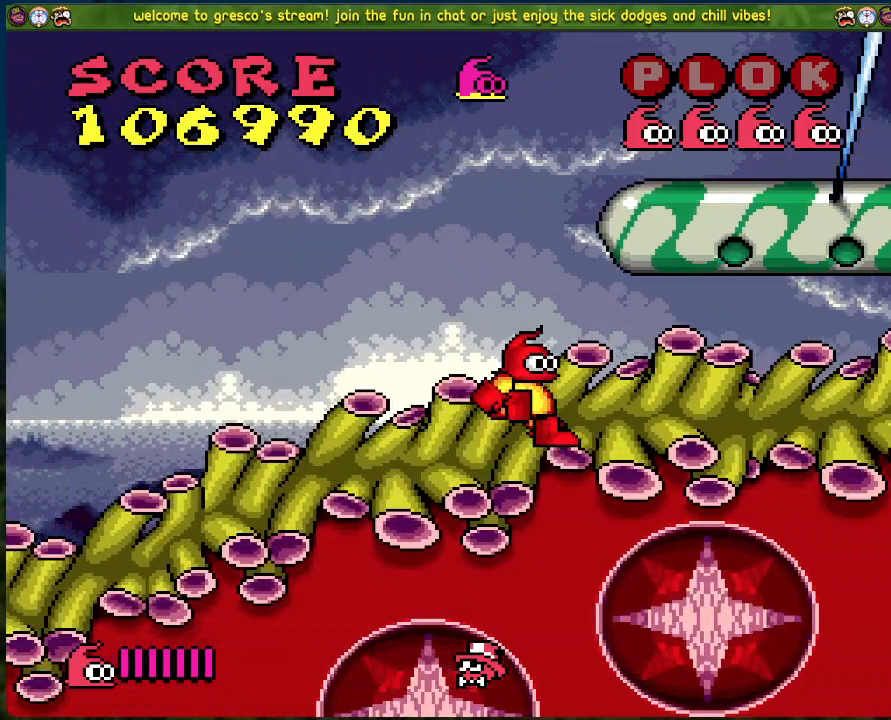
{"buttons": ["DPAD_RIGHT"], "left_stick": "center", "events": [[434, "A", "up"]]}
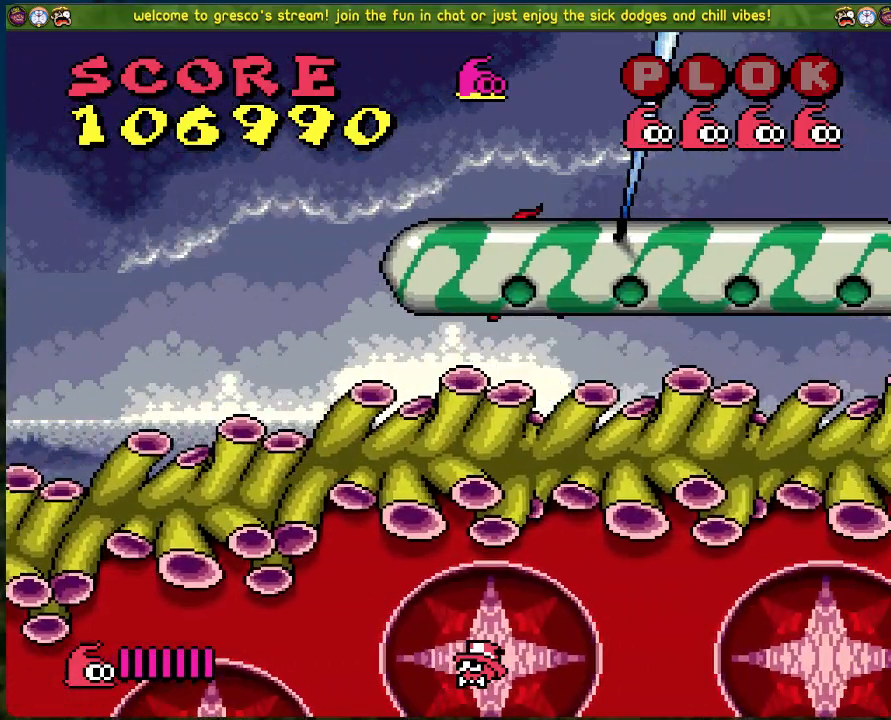
{"buttons": ["B"], "left_stick": "center", "events": [[167, "B", "down"], [452, "DPAD_RIGHT", "up"]]}
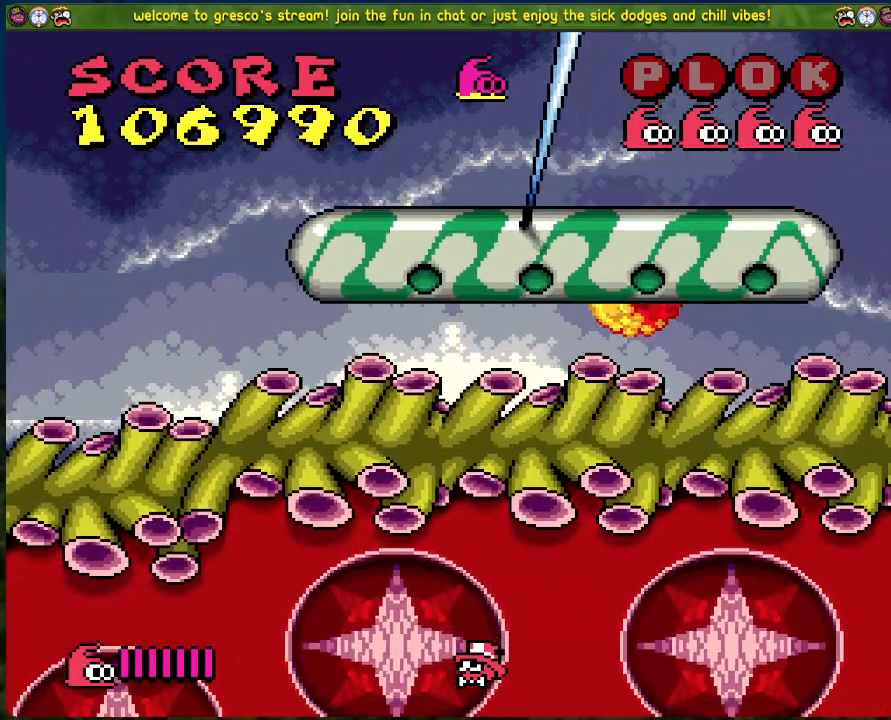
{"buttons": ["DPAD_RIGHT"], "left_stick": "center", "events": [[134, "B", "up"], [485, "DPAD_RIGHT", "down"]]}
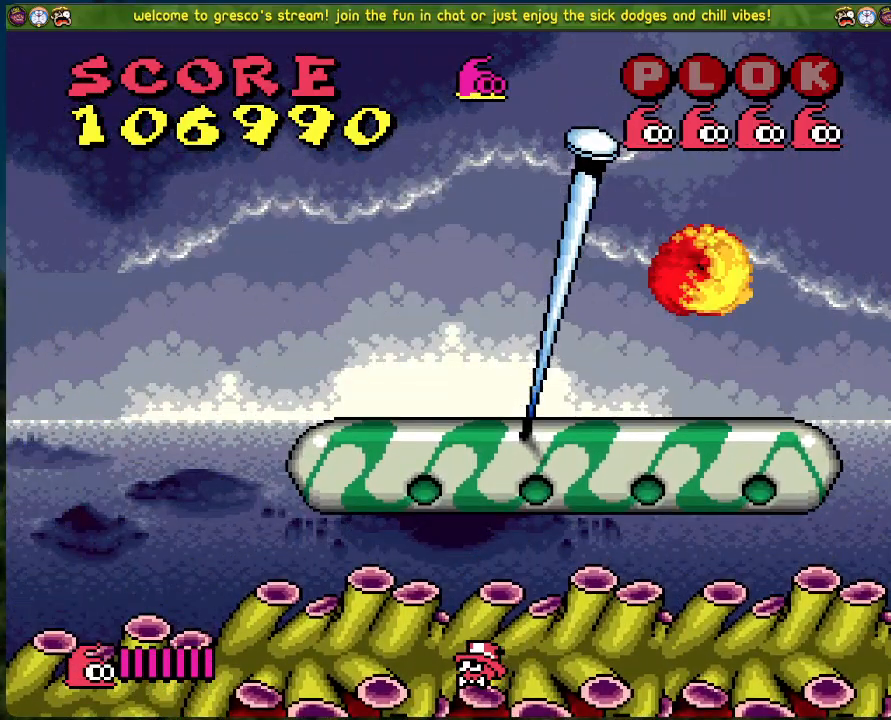
{"buttons": [], "left_stick": "center", "events": [[67, "DPAD_RIGHT", "up"], [168, "DPAD_LEFT", "down"], [268, "DPAD_LEFT", "up"]]}
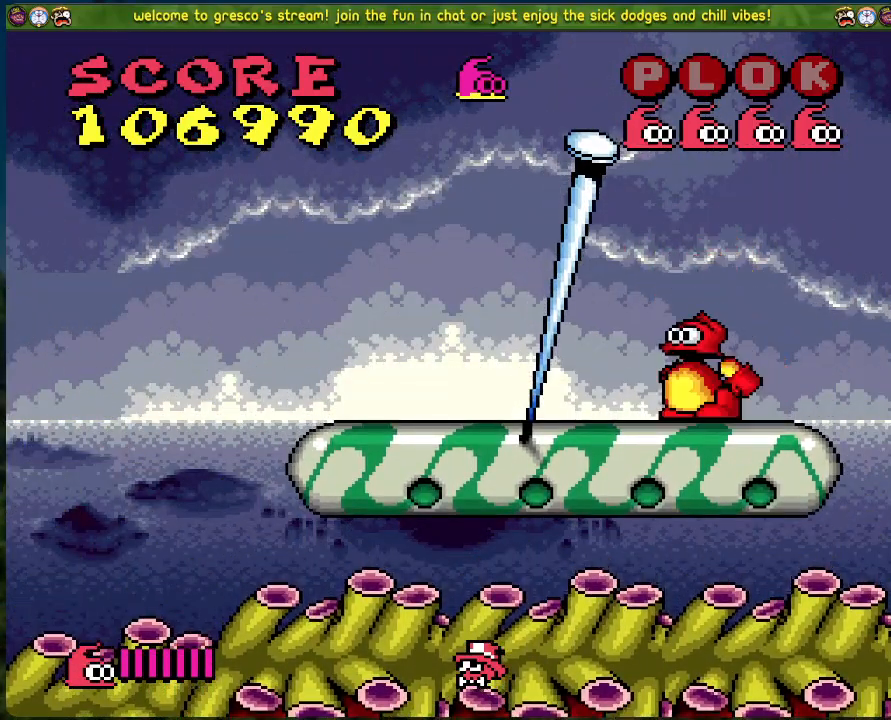
{"buttons": ["DPAD_DOWN"], "left_stick": "center", "events": [[167, "DPAD_DOWN", "down"], [318, "DPAD_DOWN", "up"], [418, "DPAD_DOWN", "down"]]}
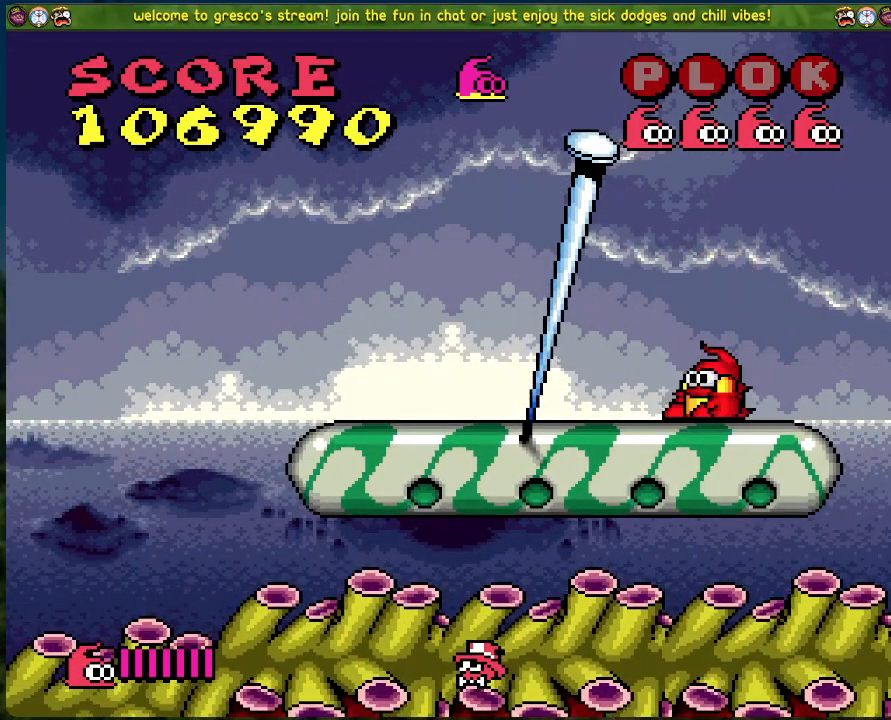
{"buttons": [], "left_stick": "center", "events": [[34, "DPAD_DOWN", "up"], [101, "DPAD_DOWN", "down"], [184, "DPAD_DOWN", "up"]]}
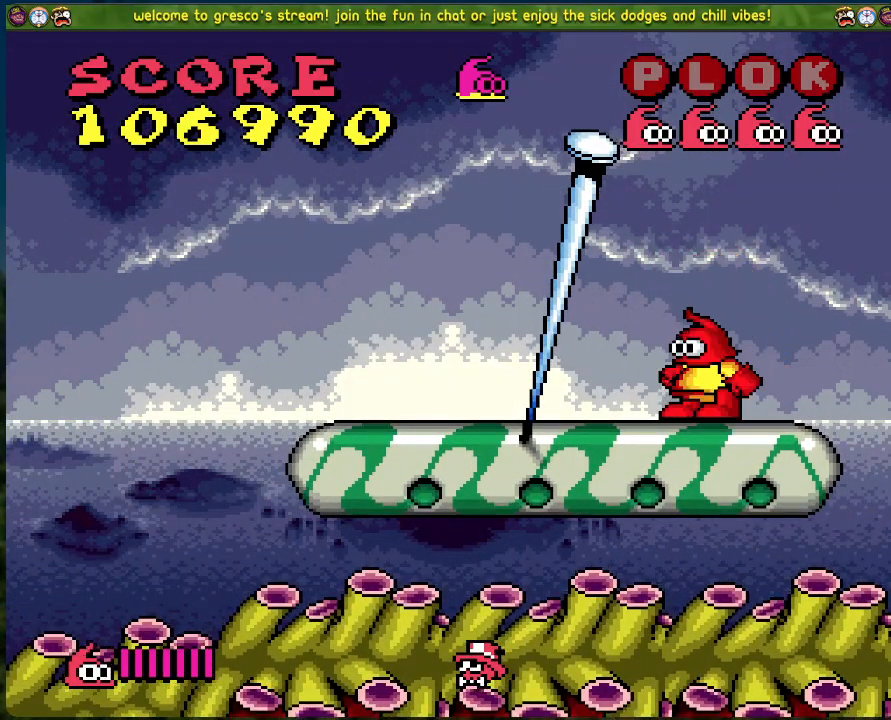
{"buttons": ["DPAD_DOWN"], "left_stick": "center", "events": [[83, "DPAD_DOWN", "down"], [200, "DPAD_DOWN", "up"], [501, "DPAD_DOWN", "down"]]}
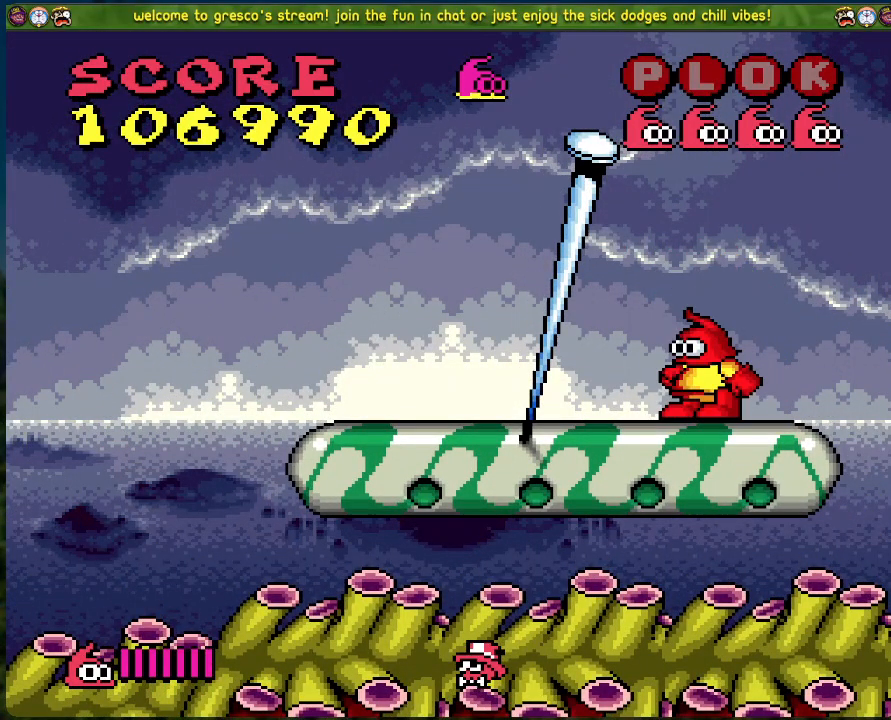
{"buttons": [], "left_stick": "center", "events": [[234, "DPAD_DOWN", "up"]]}
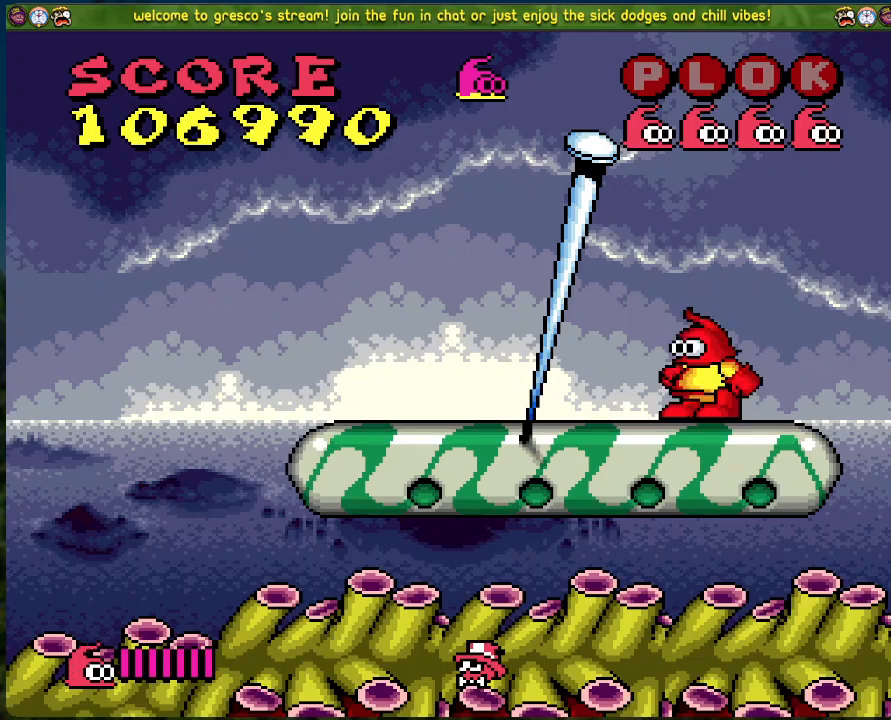
{"buttons": [], "left_stick": "center", "events": [[33, "DPAD_DOWN", "down"], [351, "DPAD_DOWN", "up"]]}
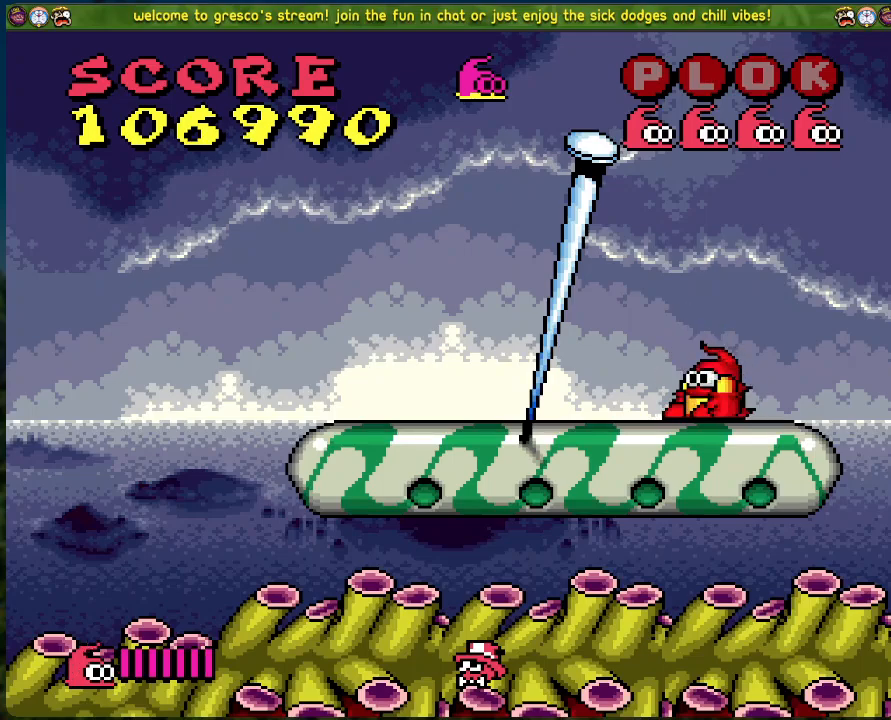
{"buttons": [], "left_stick": "center", "events": [[50, "DPAD_DOWN", "down"], [301, "DPAD_DOWN", "up"]]}
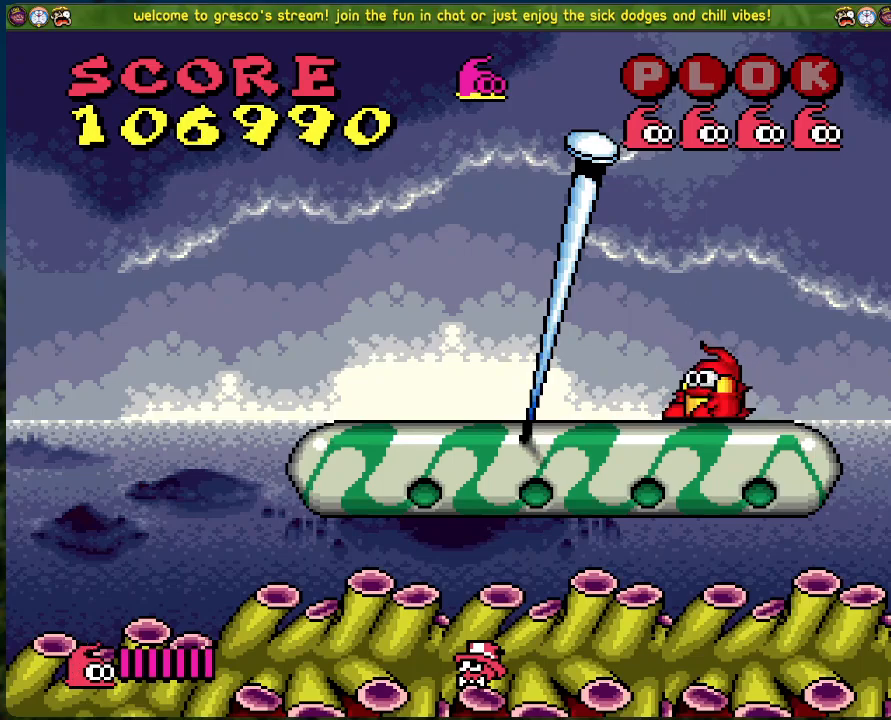
{"buttons": ["DPAD_DOWN"], "left_stick": "center", "events": [[16, "DPAD_DOWN", "down"], [250, "DPAD_DOWN", "up"], [468, "DPAD_DOWN", "down"]]}
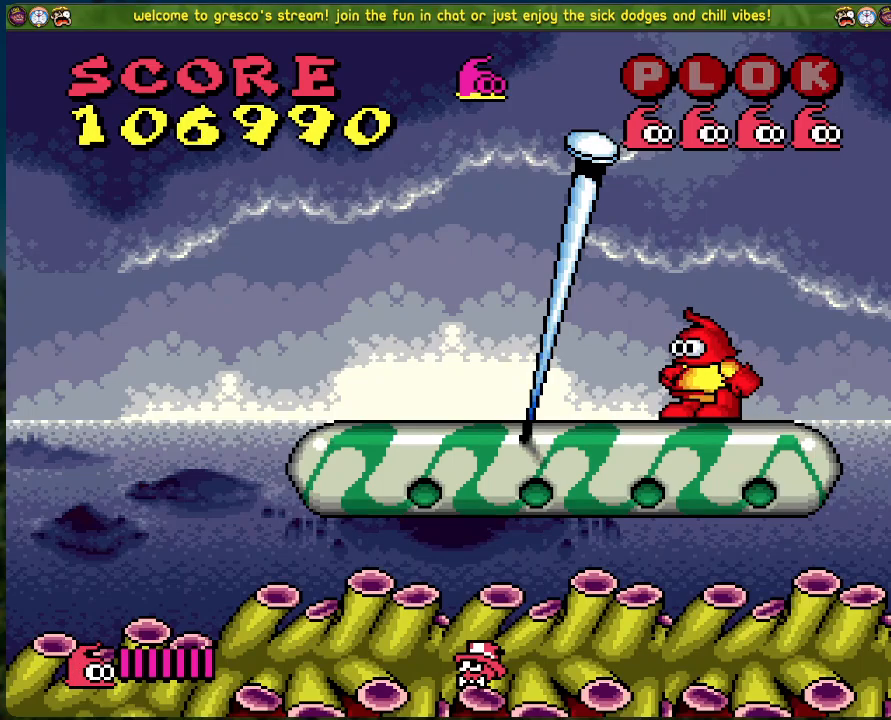
{"buttons": ["DPAD_DOWN"], "left_stick": "center", "events": [[234, "DPAD_DOWN", "up"], [452, "DPAD_DOWN", "down"]]}
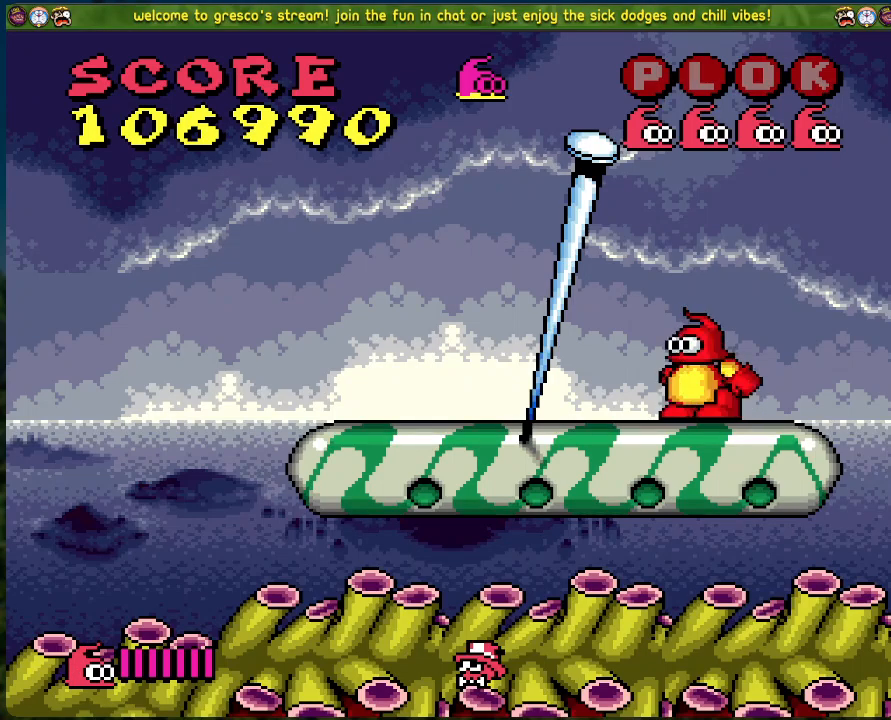
{"buttons": ["DPAD_DOWN"], "left_stick": "center", "events": [[200, "DPAD_DOWN", "up"], [451, "DPAD_DOWN", "down"]]}
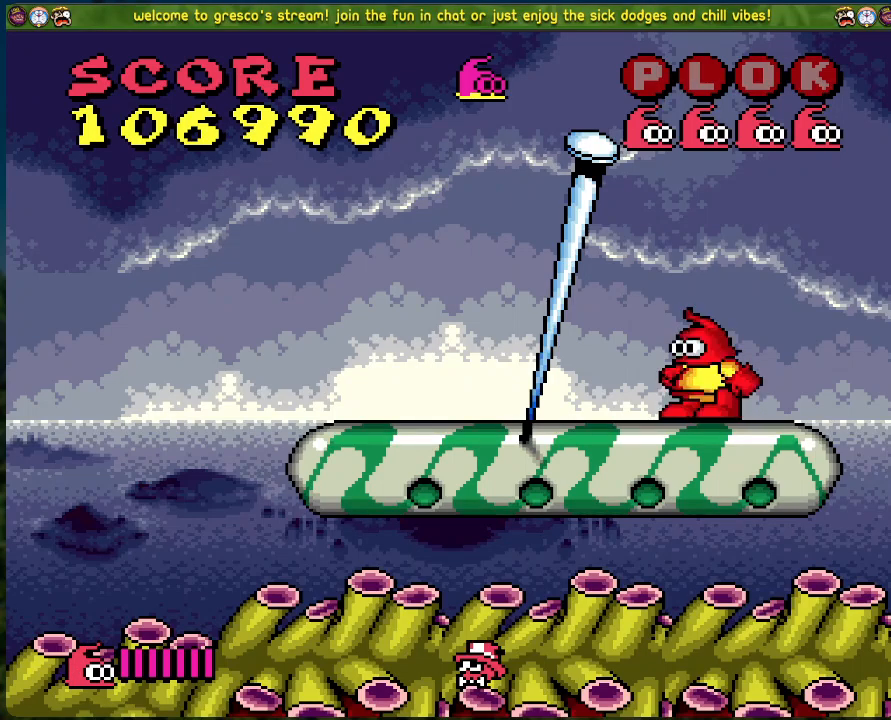
{"buttons": ["DPAD_DOWN"], "left_stick": "center", "events": [[151, "DPAD_DOWN", "up"], [318, "DPAD_RIGHT", "down"], [401, "DPAD_RIGHT", "up"], [485, "DPAD_DOWN", "down"]]}
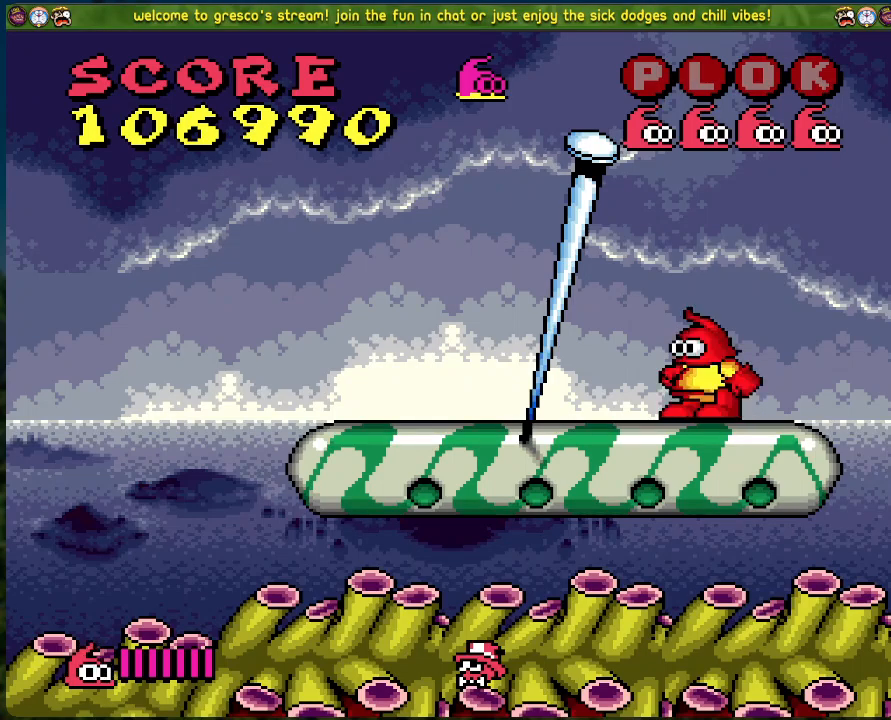
{"buttons": ["DPAD_DOWN"], "left_stick": "center", "events": [[184, "DPAD_DOWN", "up"], [318, "DPAD_LEFT", "down"], [435, "DPAD_LEFT", "up"], [501, "DPAD_DOWN", "down"]]}
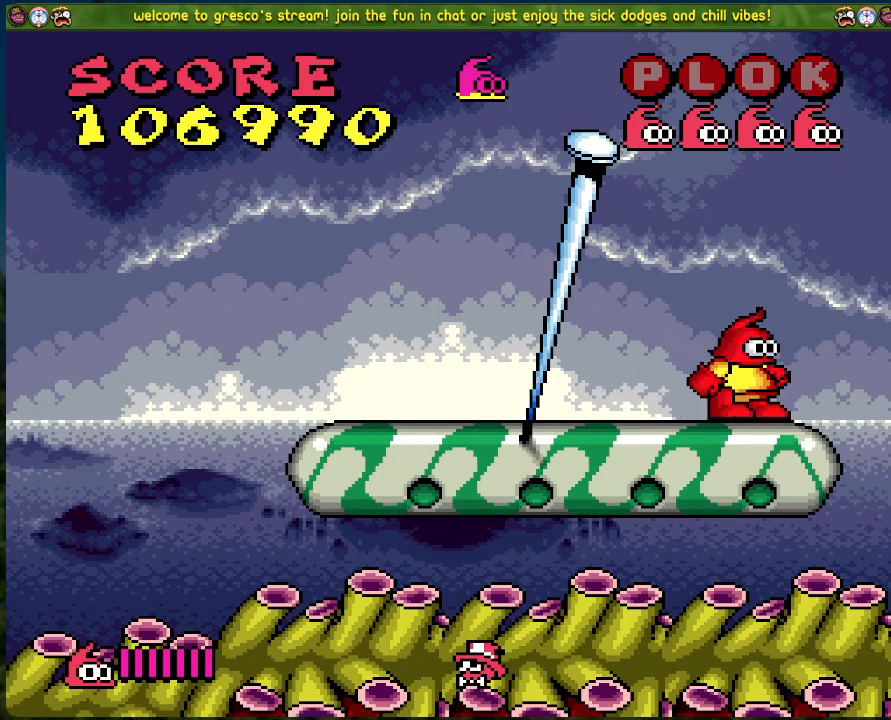
{"buttons": [], "left_stick": "center", "events": [[168, "DPAD_DOWN", "up"], [268, "DPAD_RIGHT", "down"], [385, "DPAD_RIGHT", "up"]]}
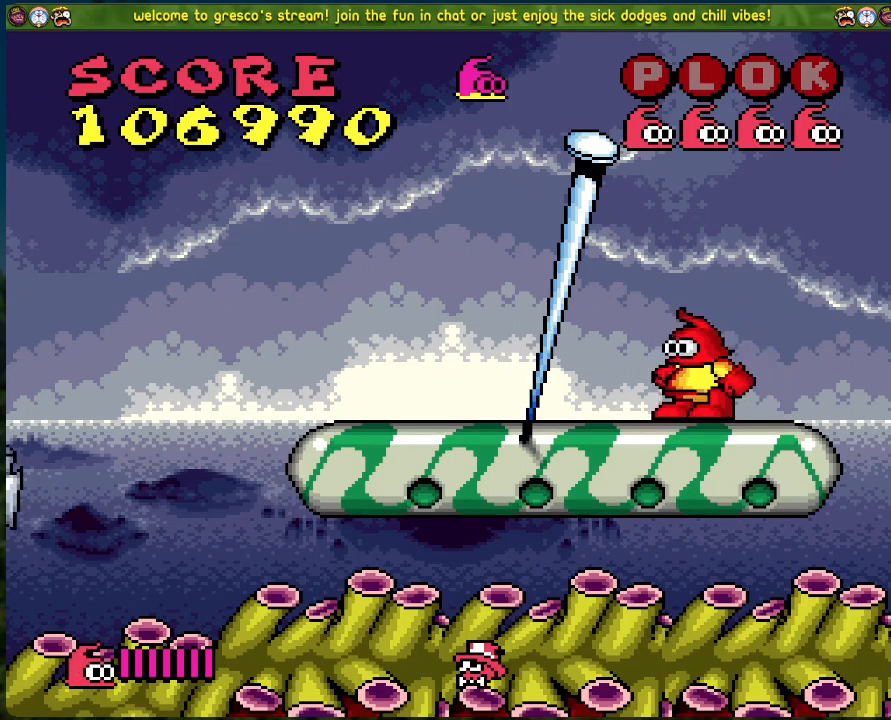
{"buttons": ["DPAD_DOWN"], "left_stick": "center", "events": [[50, "DPAD_DOWN", "down"], [117, "DPAD_DOWN", "up"], [234, "DPAD_LEFT", "down"], [334, "DPAD_LEFT", "up"], [418, "DPAD_DOWN", "down"]]}
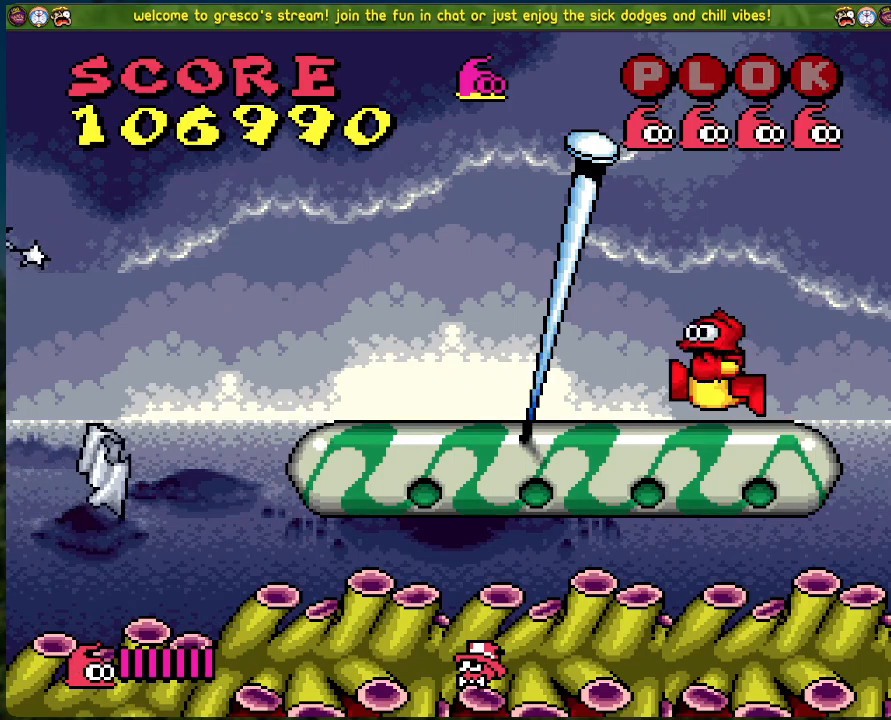
{"buttons": ["DPAD_DOWN"], "left_stick": "center", "events": [[67, "DPAD_DOWN", "up"], [184, "DPAD_RIGHT", "down"], [284, "DPAD_RIGHT", "up"], [368, "DPAD_DOWN", "down"]]}
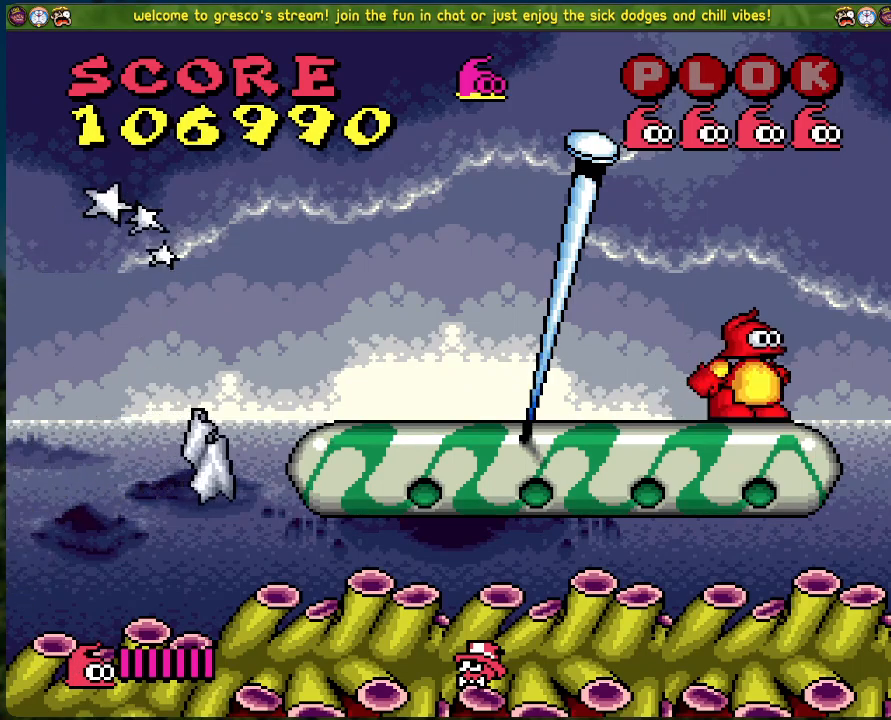
{"buttons": ["DPAD_DOWN"], "left_stick": "center", "events": [[16, "DPAD_DOWN", "up"], [167, "DPAD_LEFT", "down"], [284, "DPAD_LEFT", "up"], [384, "DPAD_DOWN", "down"]]}
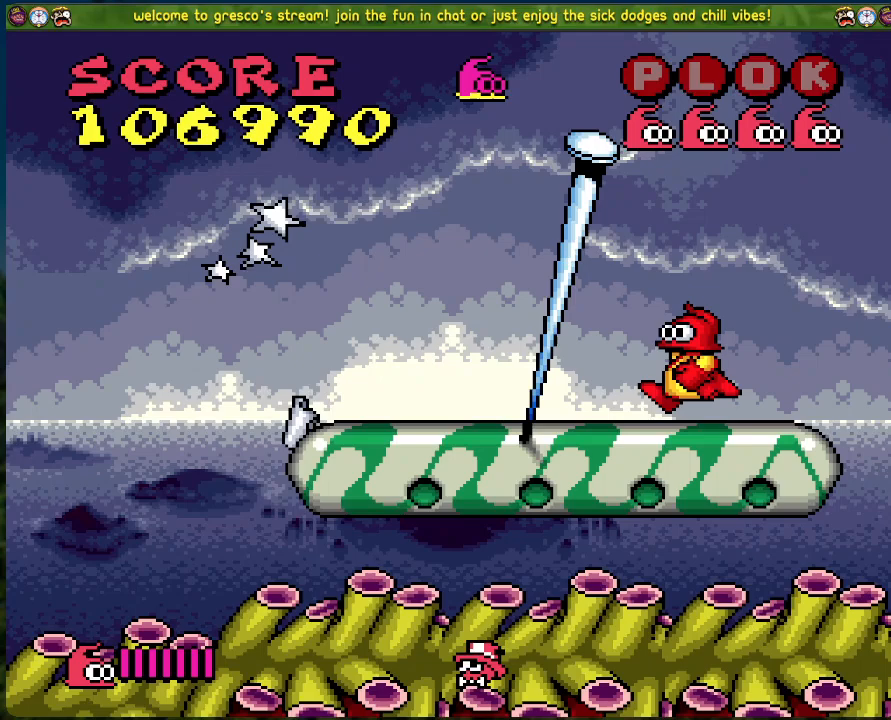
{"buttons": ["DPAD_DOWN"], "left_stick": "center", "events": [[34, "DPAD_DOWN", "up"], [368, "DPAD_DOWN", "down"]]}
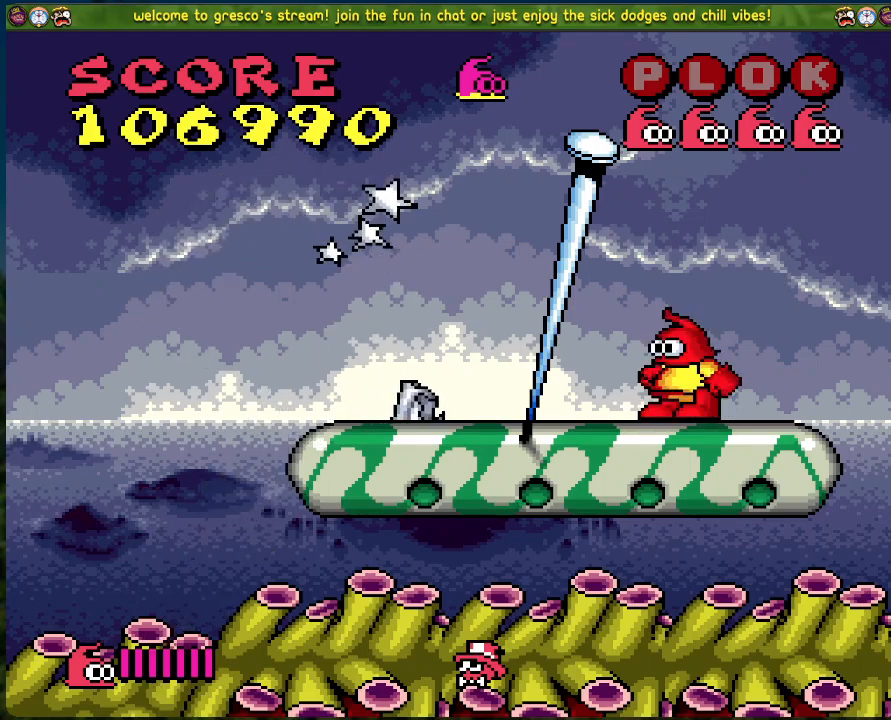
{"buttons": ["DPAD_DOWN", "DPAD_RIGHT"], "left_stick": "center", "events": [[133, "DPAD_RIGHT", "down"], [250, "DPAD_RIGHT", "up"], [317, "DPAD_LEFT", "down"], [468, "DPAD_LEFT", "up"], [501, "DPAD_RIGHT", "down"]]}
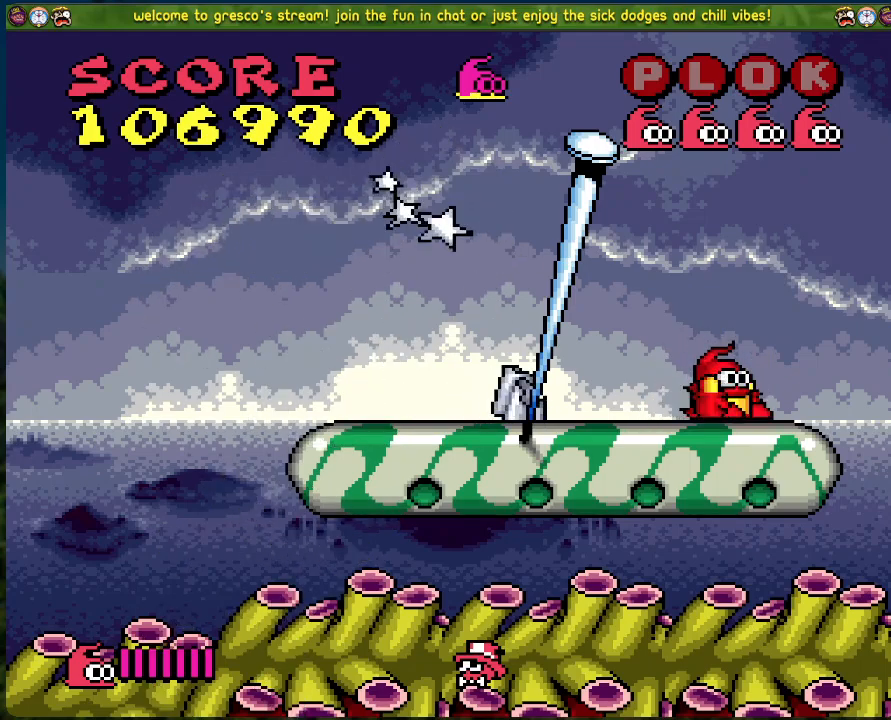
{"buttons": ["DPAD_DOWN", "DPAD_RIGHT"], "left_stick": "center", "events": [[117, "DPAD_RIGHT", "up"], [251, "DPAD_RIGHT", "down"], [334, "DPAD_RIGHT", "up"], [385, "DPAD_LEFT", "down"], [468, "DPAD_LEFT", "up"], [485, "DPAD_RIGHT", "down"]]}
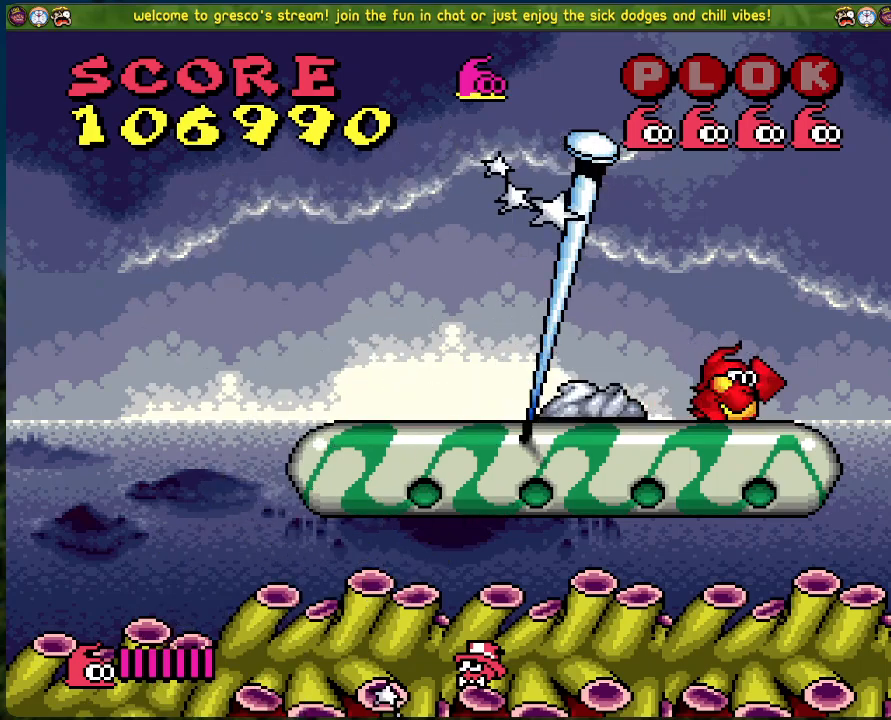
{"buttons": ["DPAD_LEFT"], "left_stick": "center", "events": [[33, "DPAD_RIGHT", "up"], [83, "DPAD_DOWN", "up"], [83, "DPAD_LEFT", "down"]]}
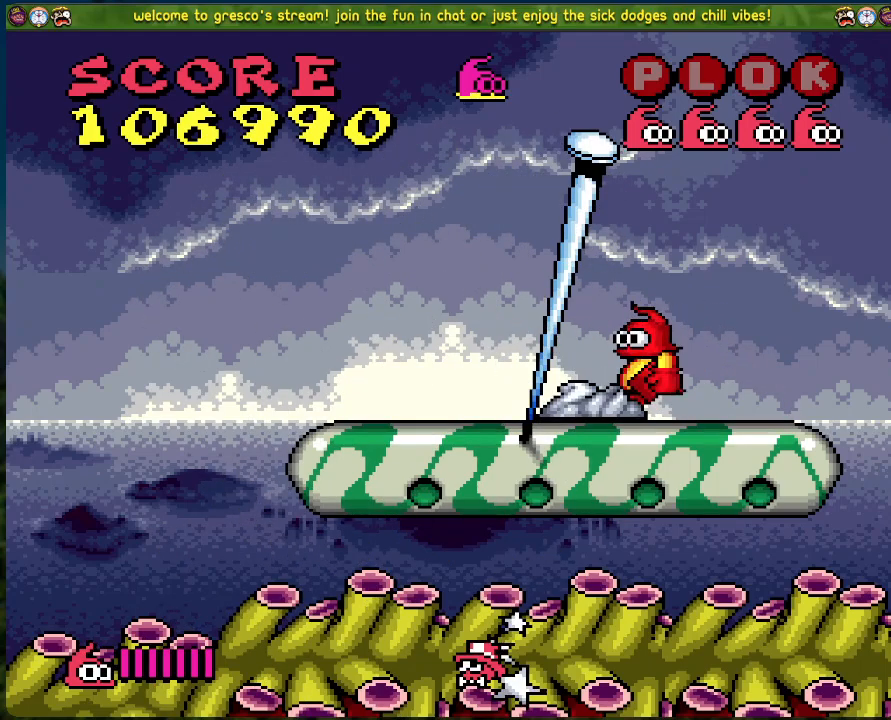
{"buttons": [], "left_stick": "center", "events": [[301, "DPAD_LEFT", "up"]]}